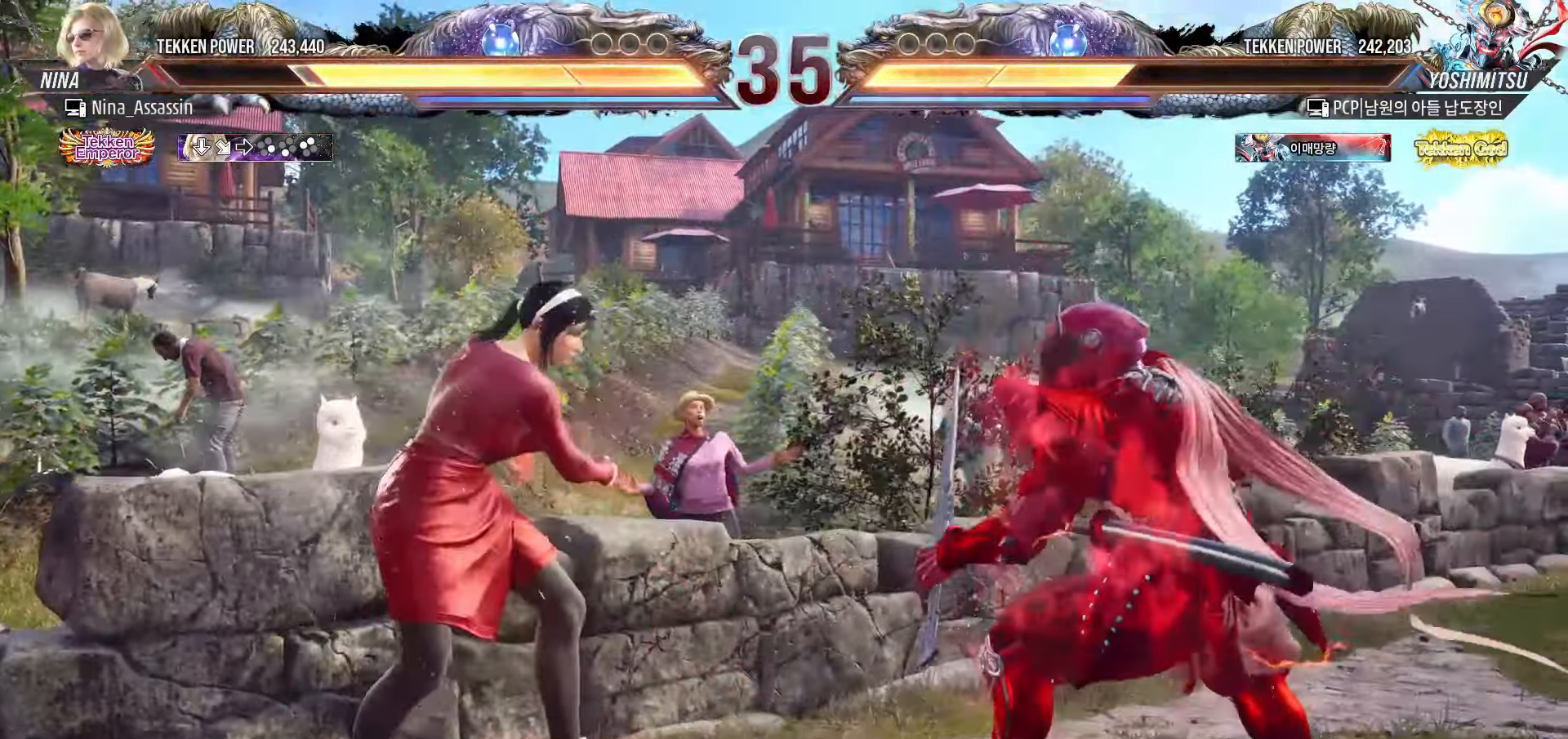
Gameplay with a controller (arcade stick); each line is a JSON object with the inputs held at the frame after it. "events" lists button and stick changes between this image and that frame as [ms after this image, input, new state], when the widget could be followed in between. Not read: L3 R3.
{"buttons": [], "left_stick": "left", "events": [[17, "left_stick", "center"], [100, "left_stick", "down"], [167, "left_stick", "center"], [267, "left_stick", "left"], [350, "left_stick", "center"], [400, "left_stick", "left"]]}
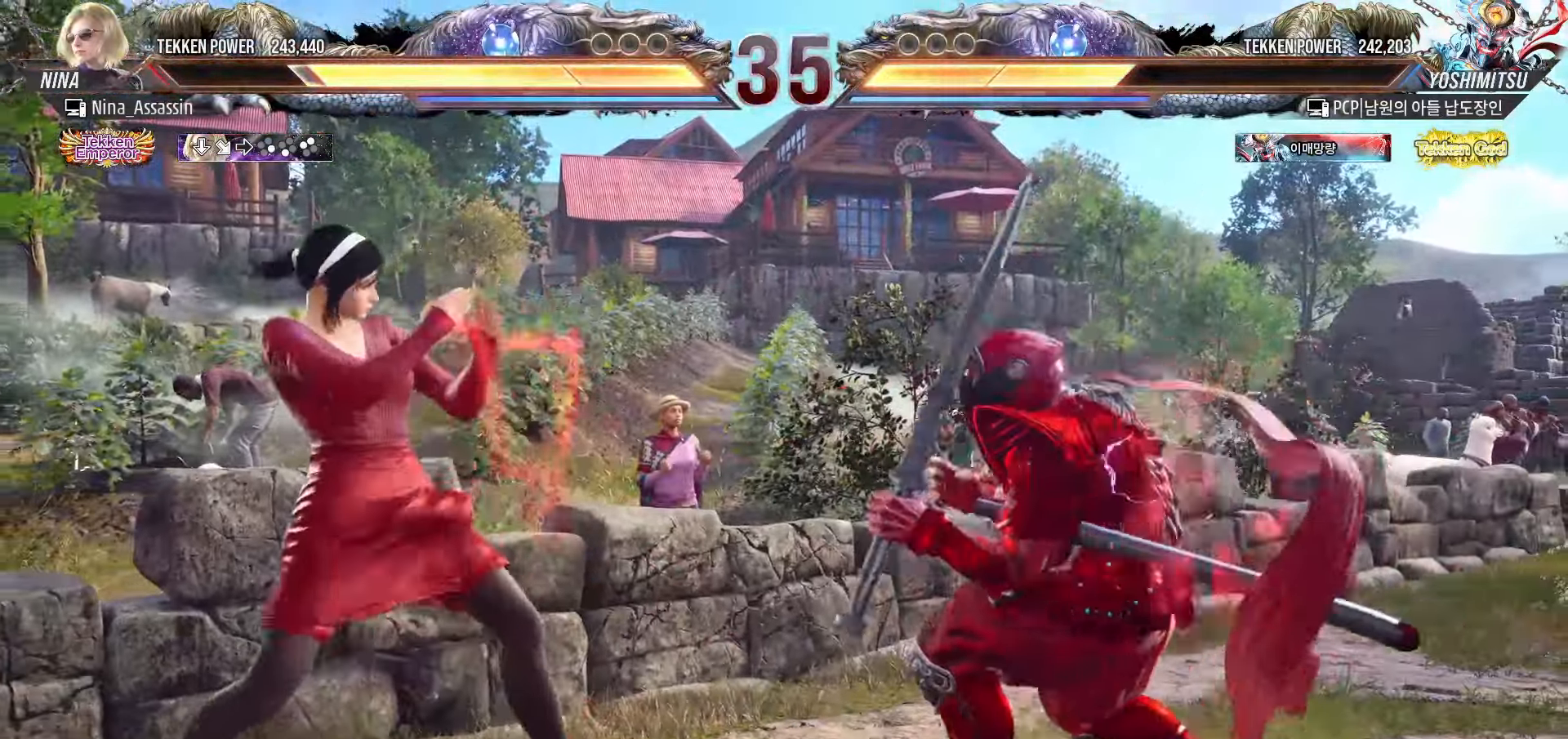
{"buttons": [], "left_stick": "down-left", "events": [[283, "left_stick", "down-left"]]}
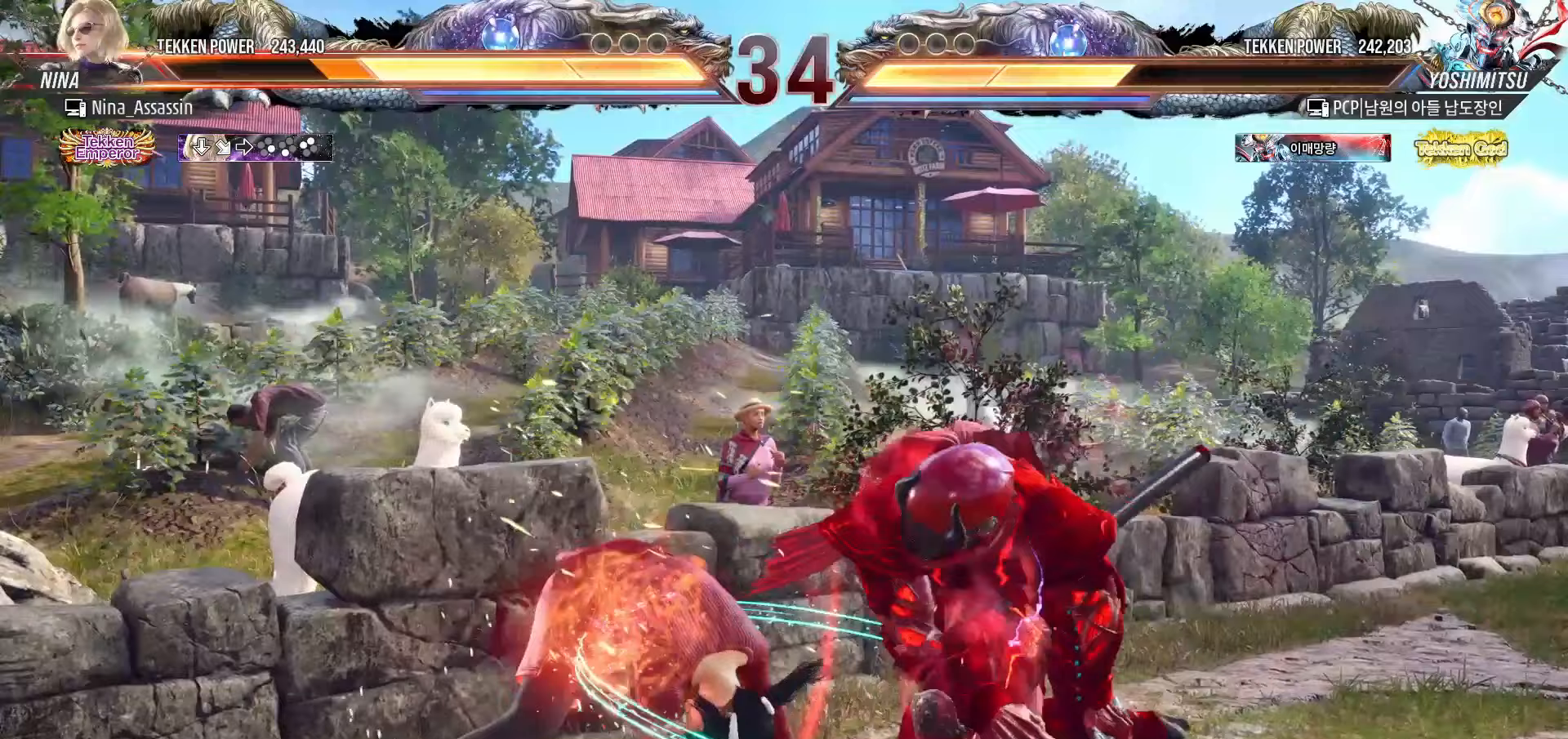
{"buttons": [], "left_stick": "left", "events": [[83, "left_stick", "center"], [233, "left_stick", "left"], [300, "left_stick", "center"], [367, "left_stick", "left"]]}
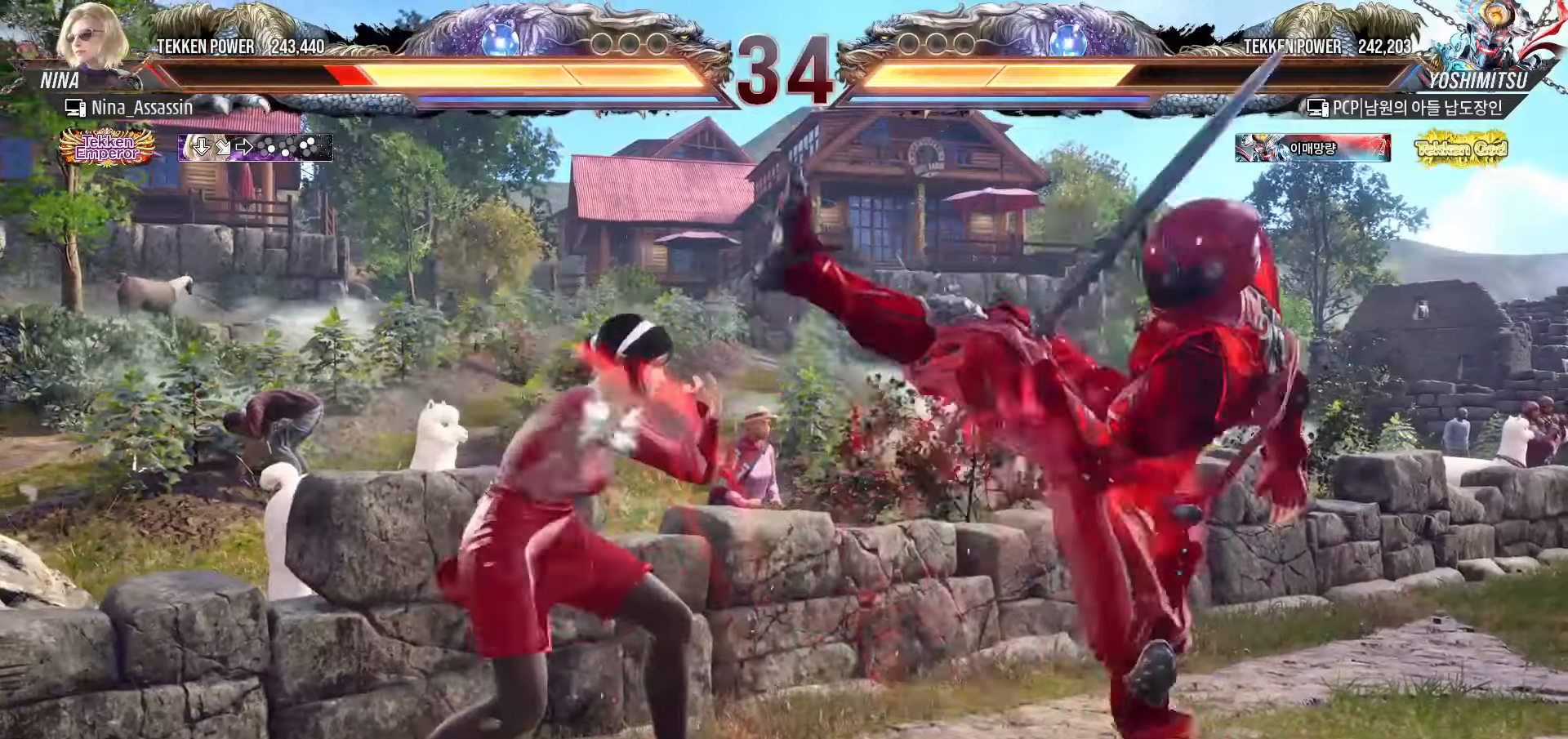
{"buttons": [], "left_stick": "left", "events": [[67, "left_stick", "down-left"], [217, "left_stick", "center"], [283, "left_stick", "left"]]}
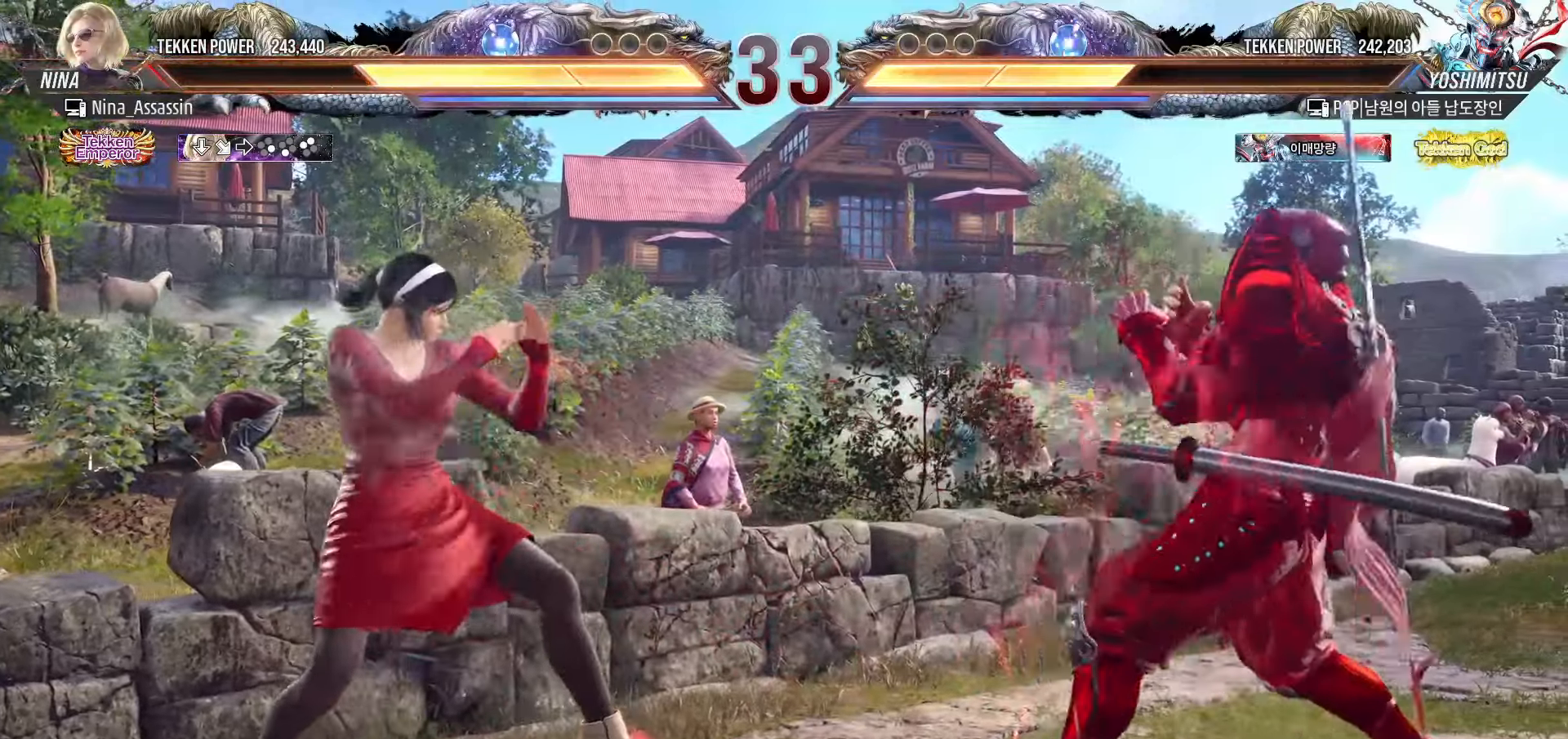
{"buttons": [], "left_stick": "down-left", "events": [[150, "left_stick", "center"], [250, "left_stick", "left"], [383, "left_stick", "down-left"]]}
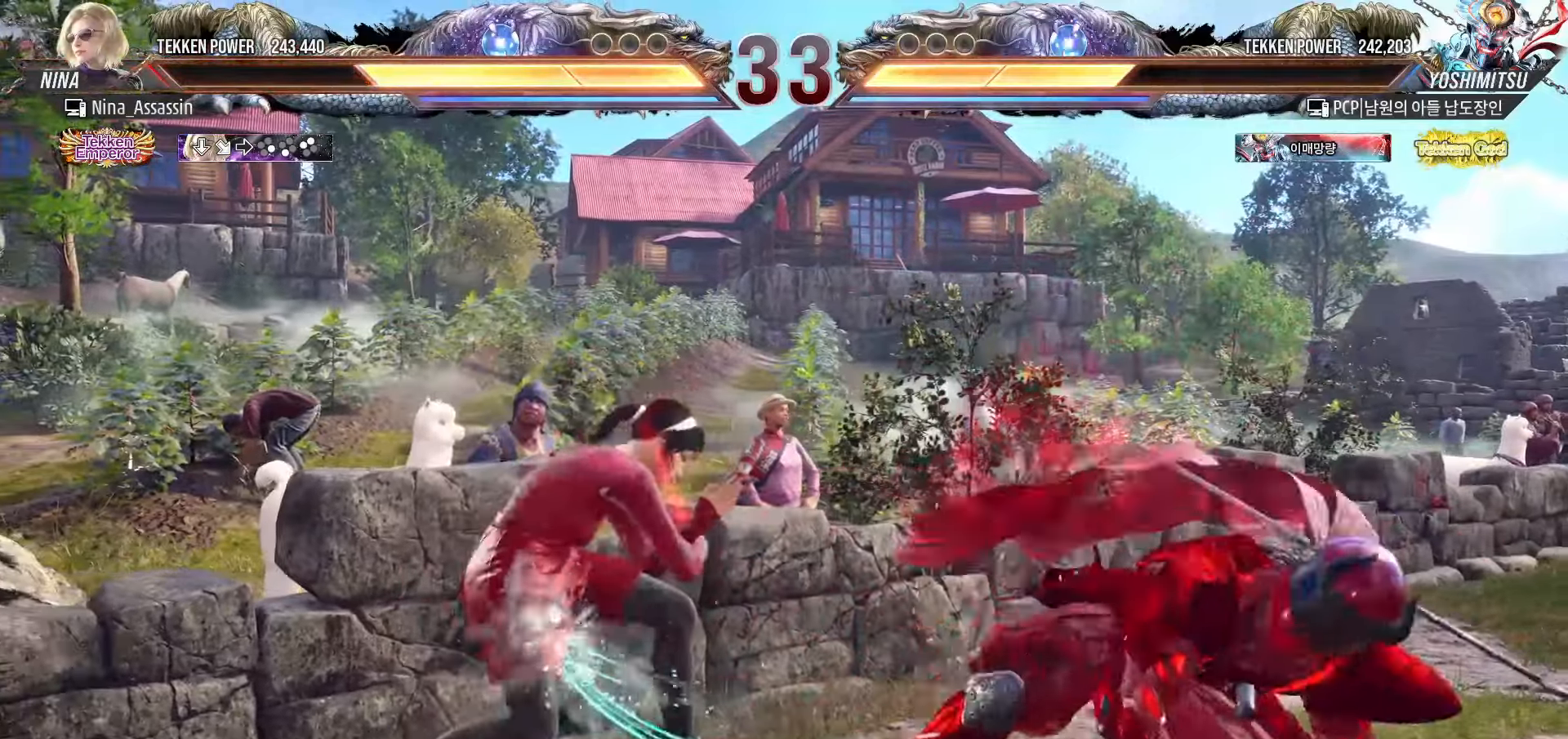
{"buttons": ["TRIANGLE"], "left_stick": "down-right", "events": [[150, "left_stick", "center"], [383, "left_stick", "down-right"], [433, "SQUARE", "down"], [483, "SQUARE", "up"], [500, "TRIANGLE", "down"]]}
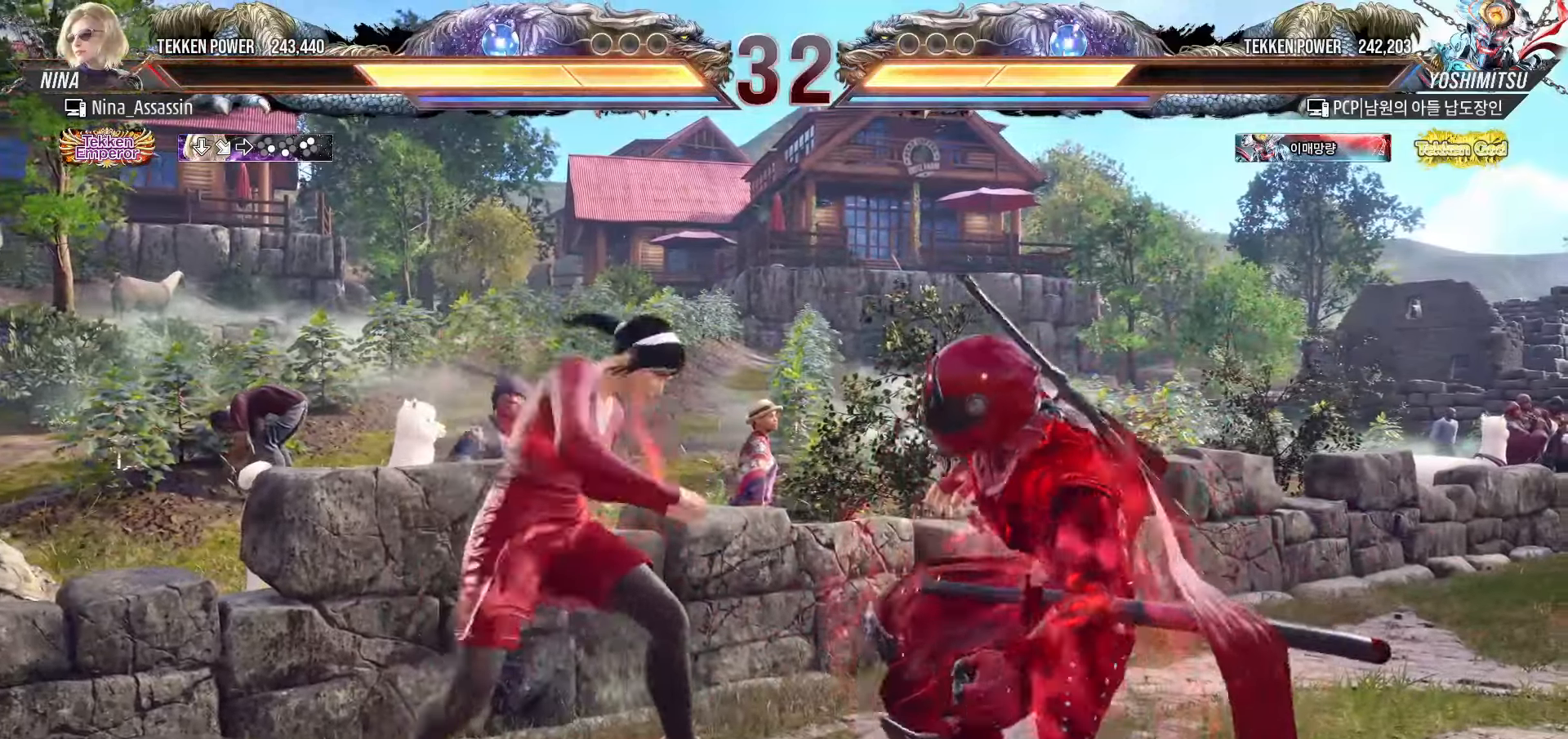
{"buttons": [], "left_stick": "right", "events": [[50, "left_stick", "center"], [83, "TRIANGLE", "up"], [383, "left_stick", "right"]]}
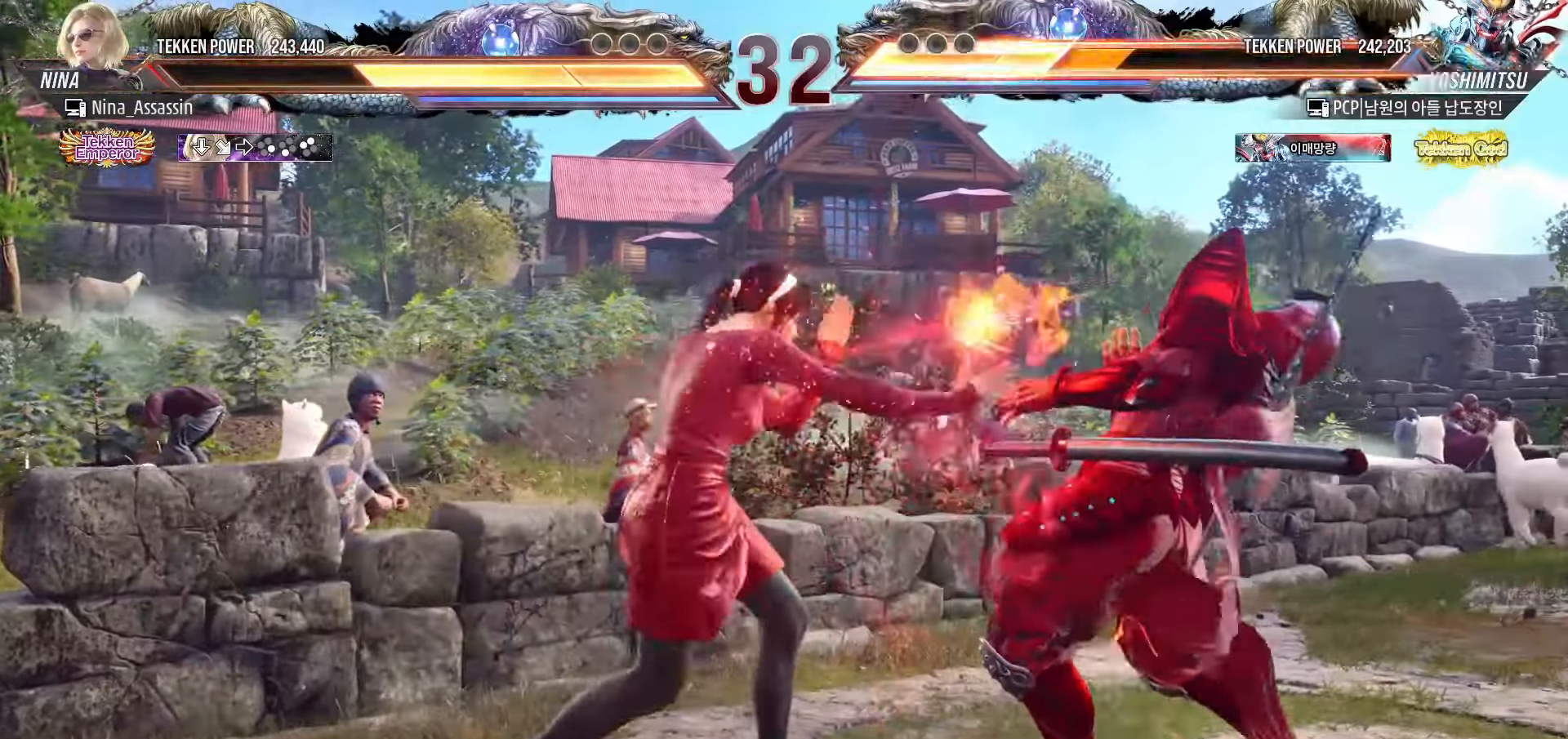
{"buttons": [], "left_stick": "center", "events": [[67, "left_stick", "center"], [133, "CIRCLE", "down"], [217, "CIRCLE", "up"]]}
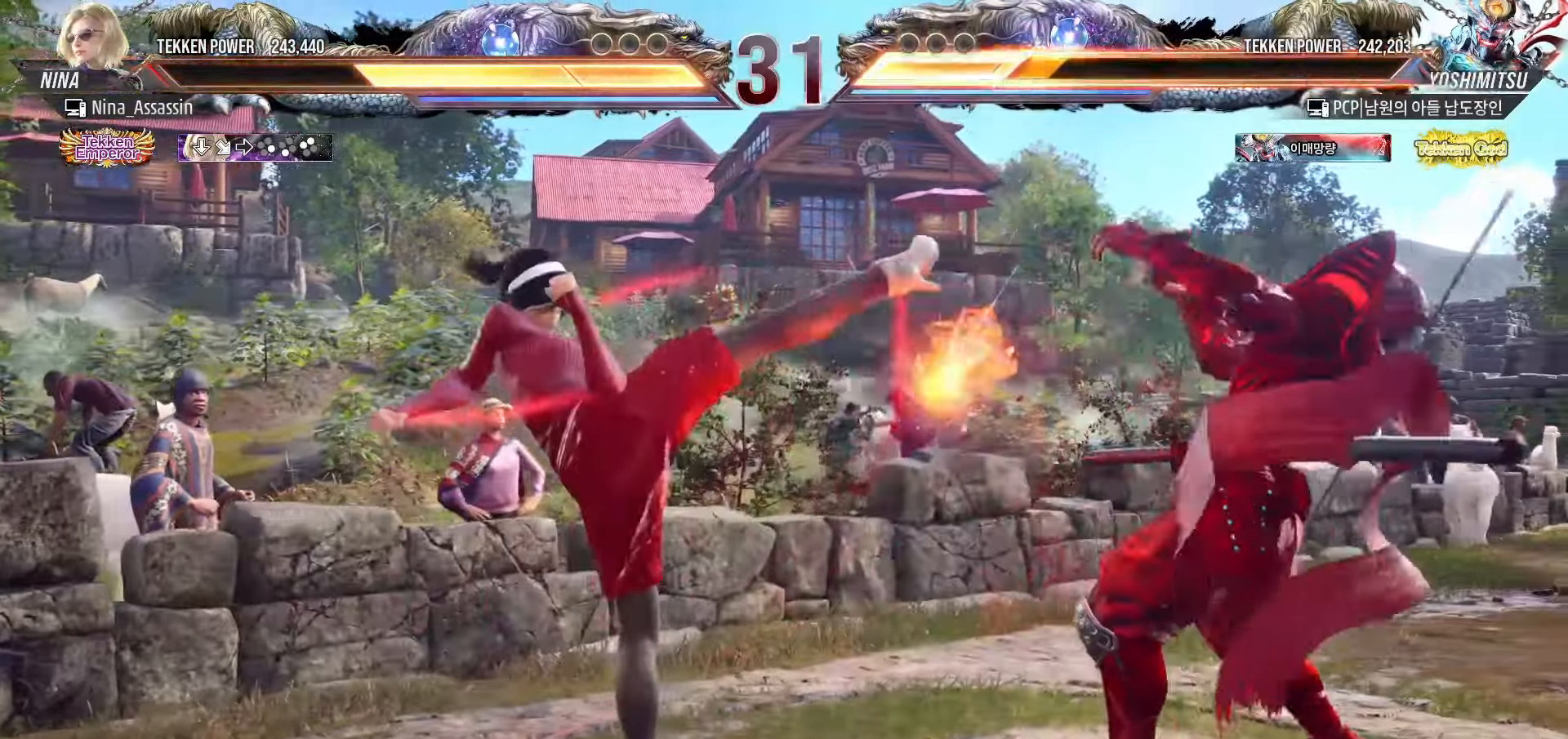
{"buttons": [], "left_stick": "center", "events": [[183, "L1", "down"], [183, "R2", "down"], [217, "L1", "up"], [217, "R2", "up"], [233, "L1", "down"], [233, "R2", "down"], [267, "L1", "up"], [267, "R2", "up"], [283, "L1", "down"], [283, "R2", "down"], [317, "L1", "up"], [317, "R2", "up"]]}
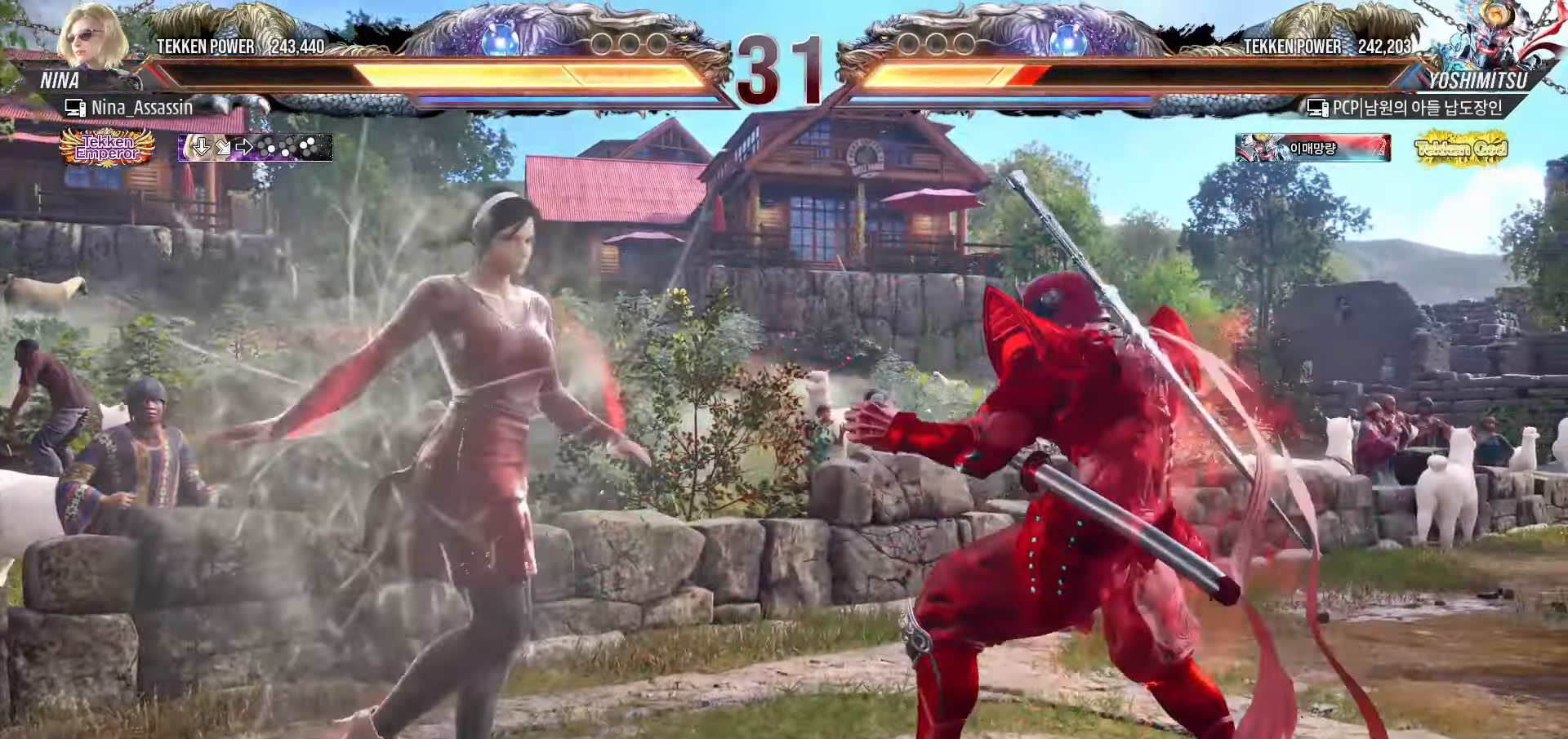
{"buttons": [], "left_stick": "center", "events": []}
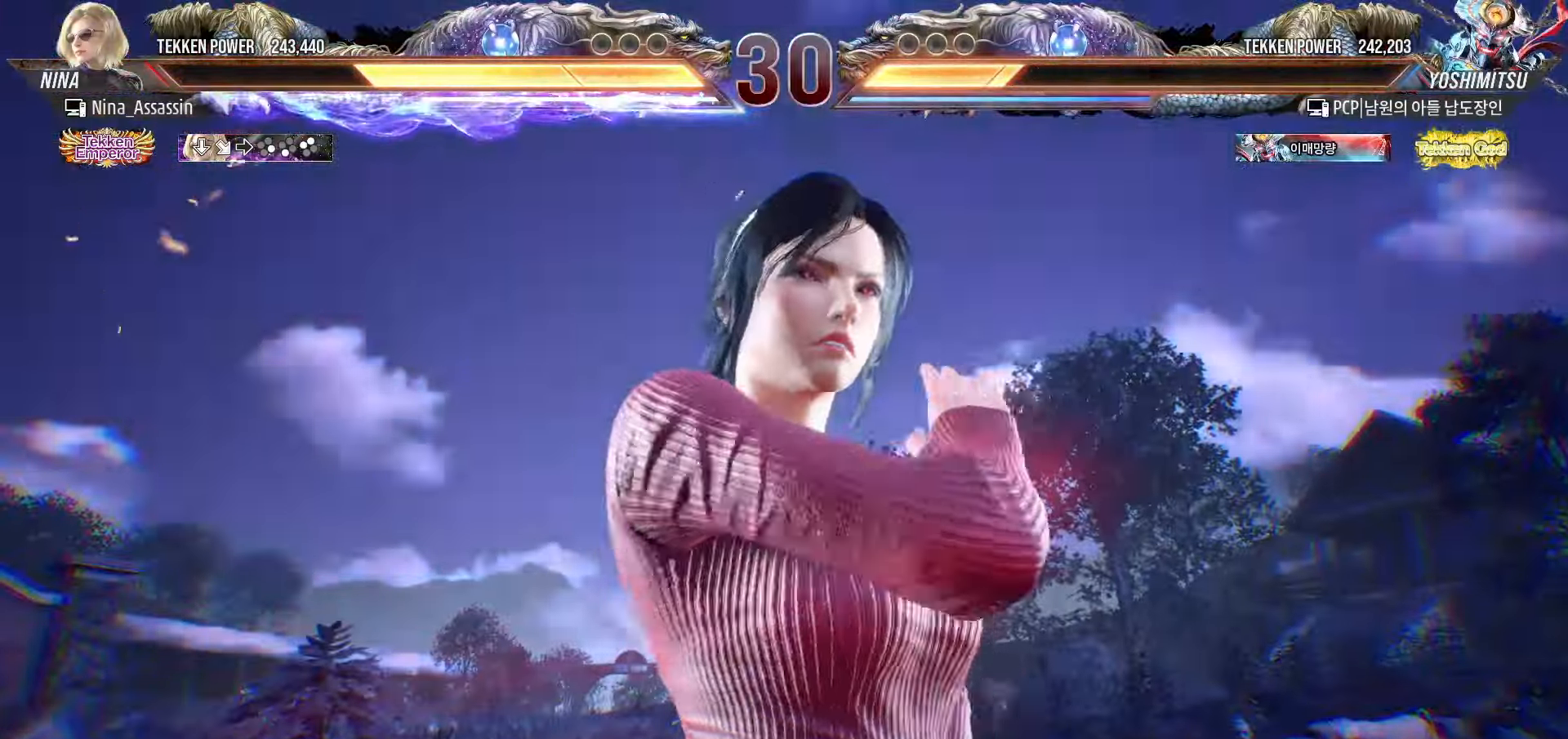
{"buttons": [], "left_stick": "center", "events": []}
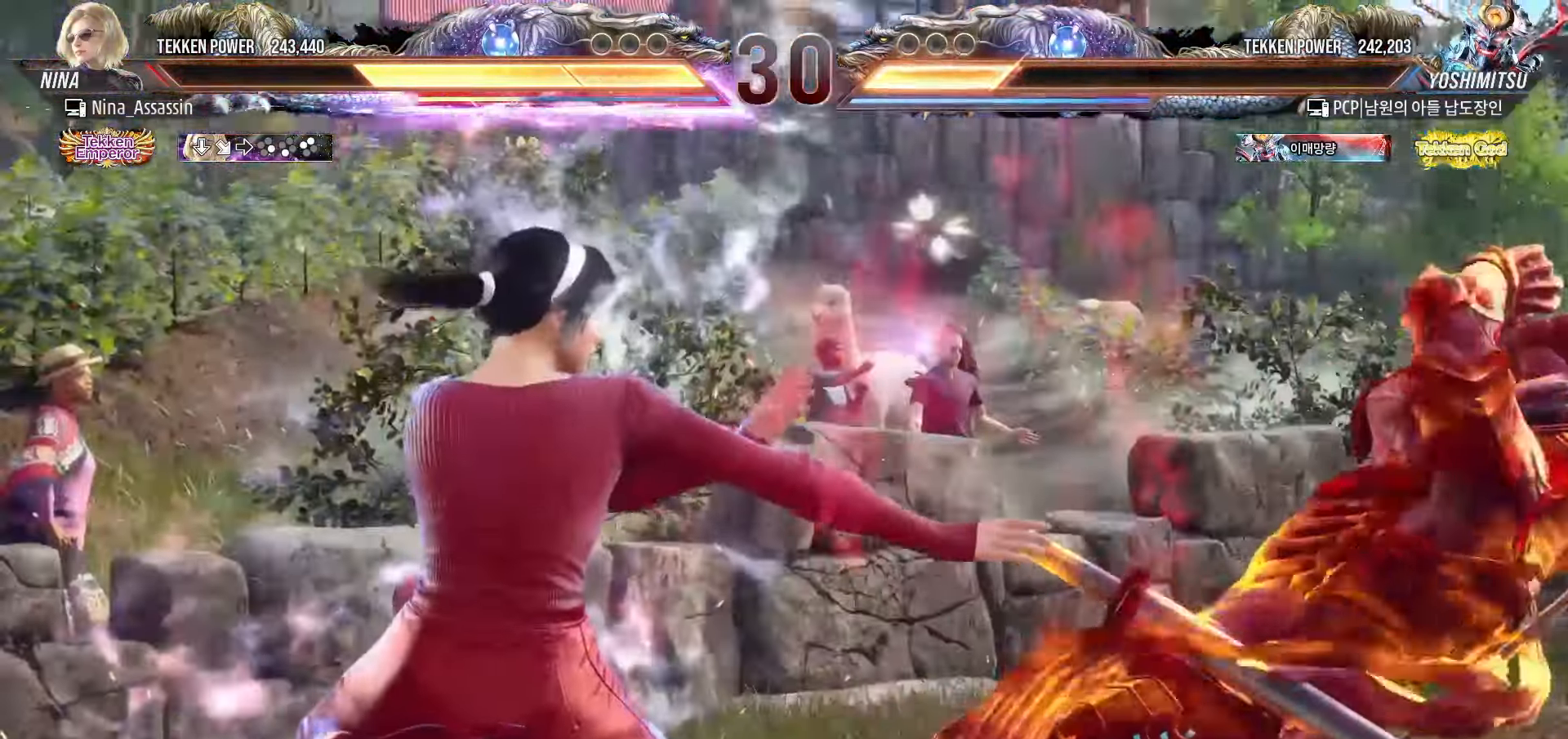
{"buttons": [], "left_stick": "center", "events": []}
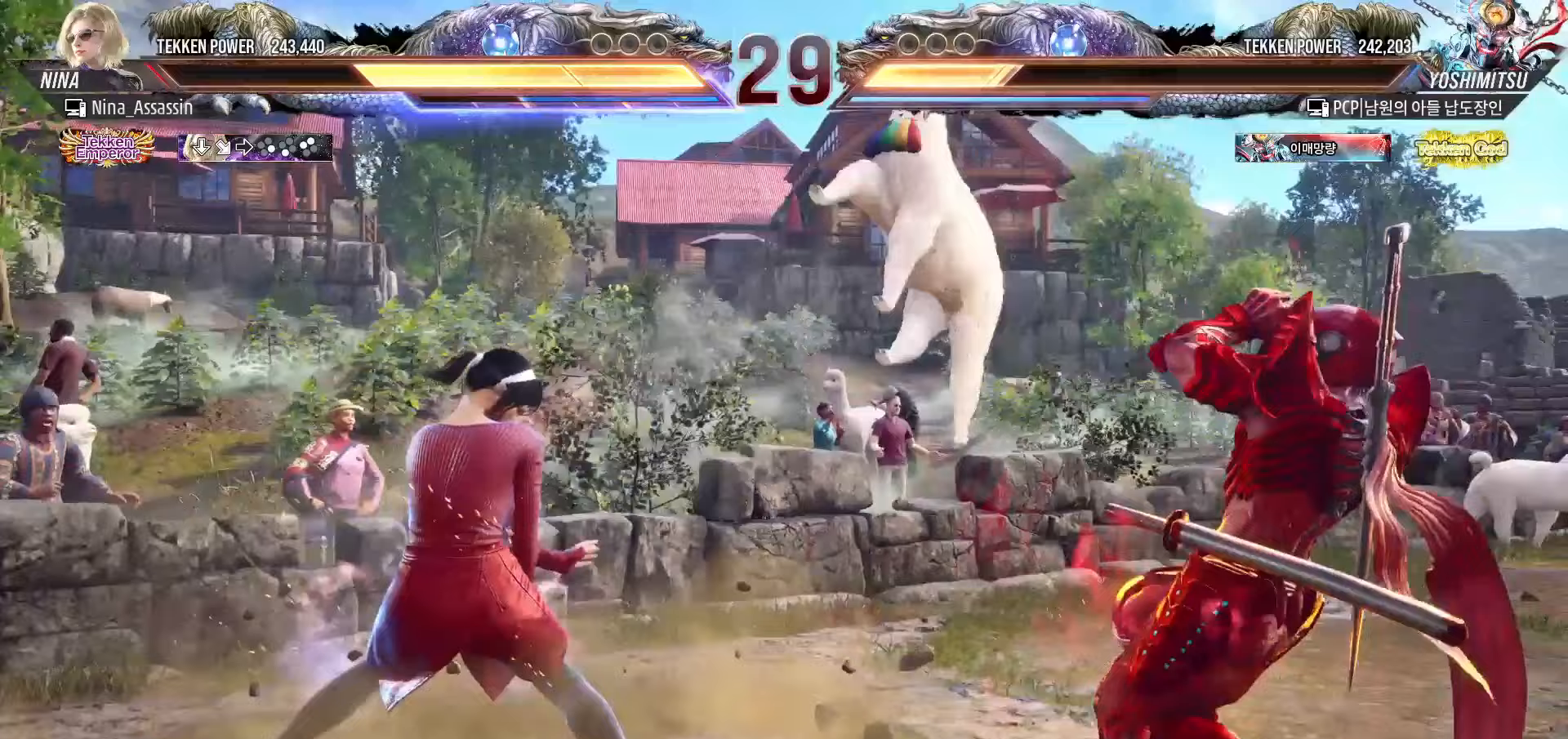
{"buttons": [], "left_stick": "down-left", "events": [[117, "left_stick", "left"], [183, "left_stick", "center"], [233, "left_stick", "left"], [400, "left_stick", "down-left"]]}
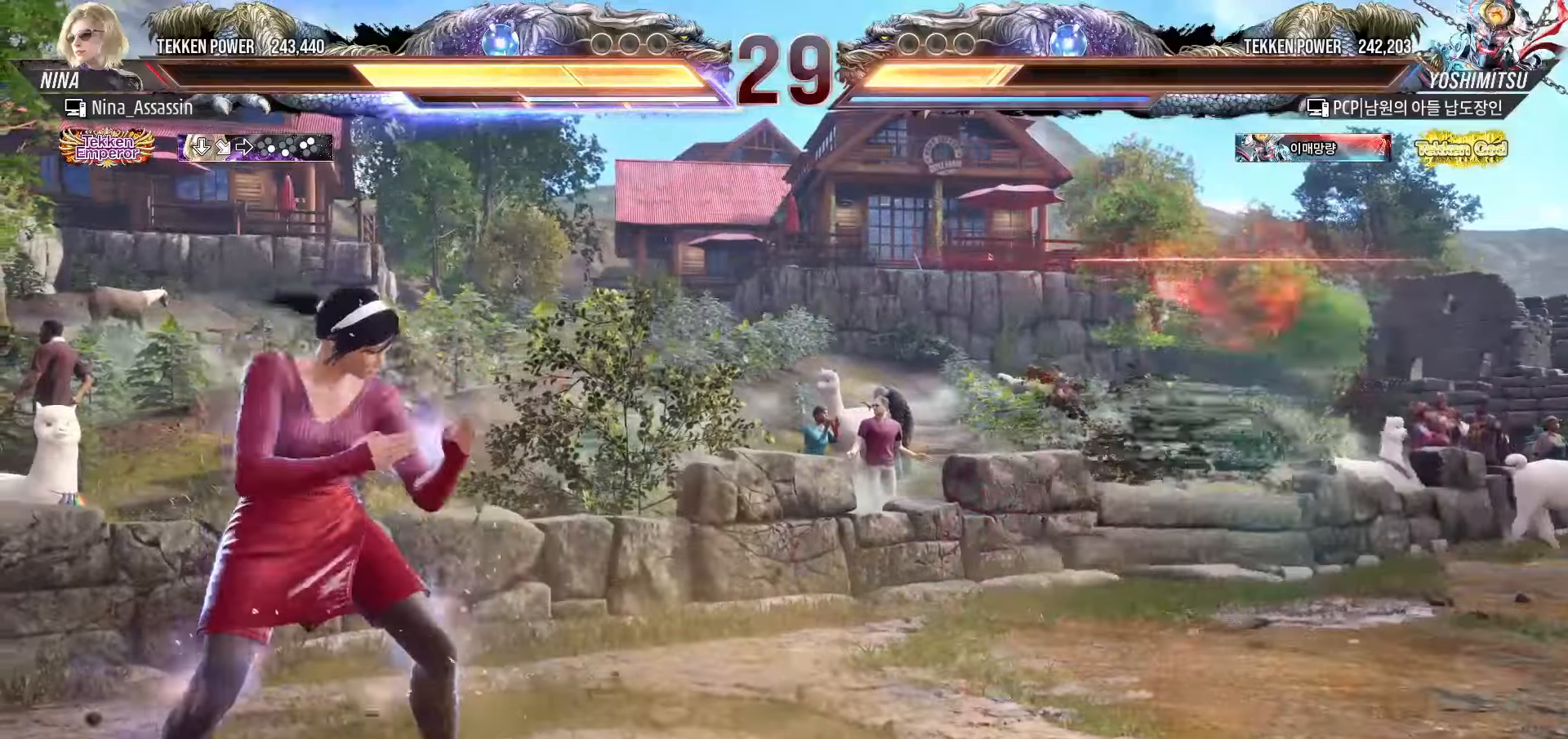
{"buttons": [], "left_stick": "left", "events": [[50, "left_stick", "center"], [100, "left_stick", "left"]]}
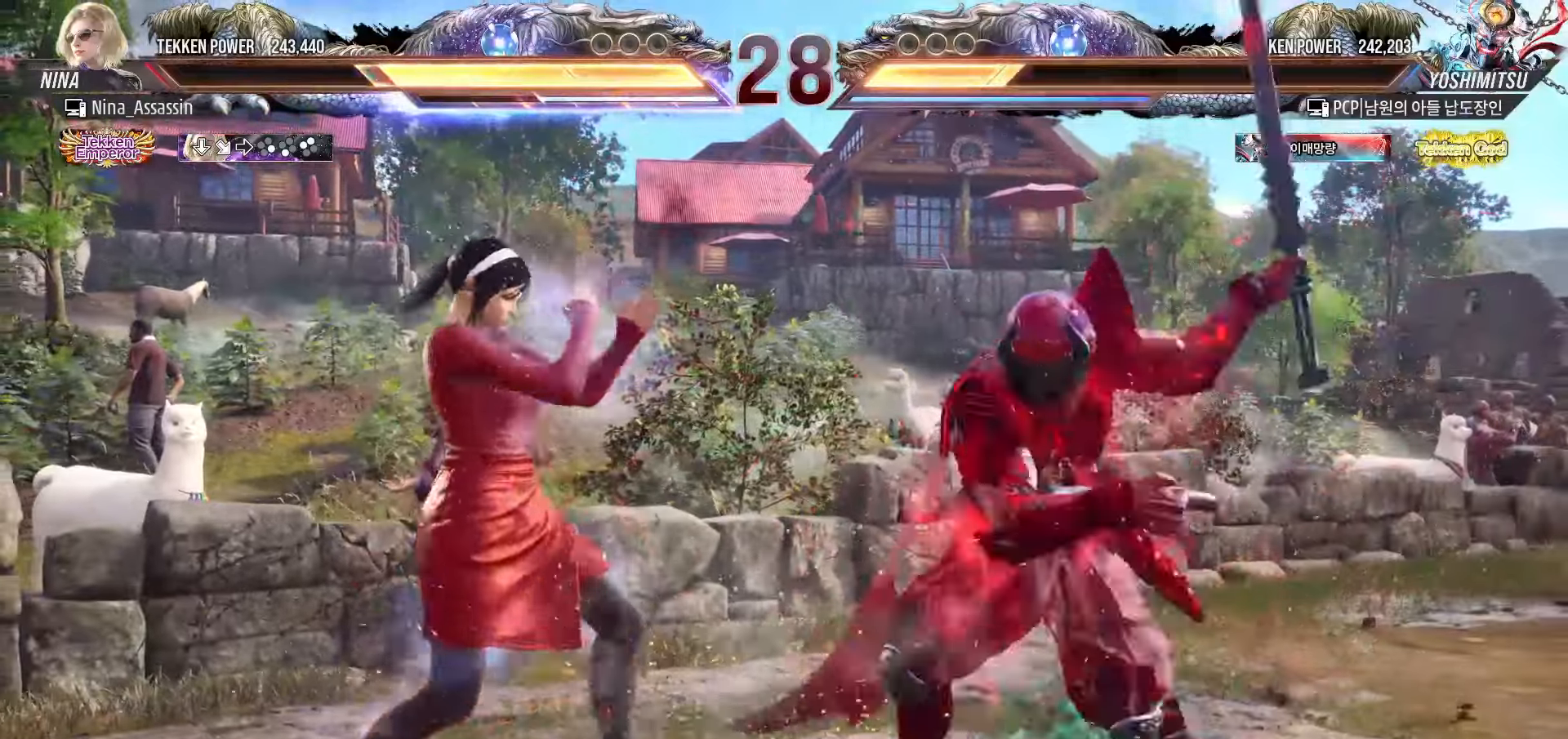
{"buttons": [], "left_stick": "right", "events": [[50, "left_stick", "right"], [100, "SQUARE", "down"], [100, "TRIANGLE", "down"], [133, "SQUARE", "up"], [133, "TRIANGLE", "up"]]}
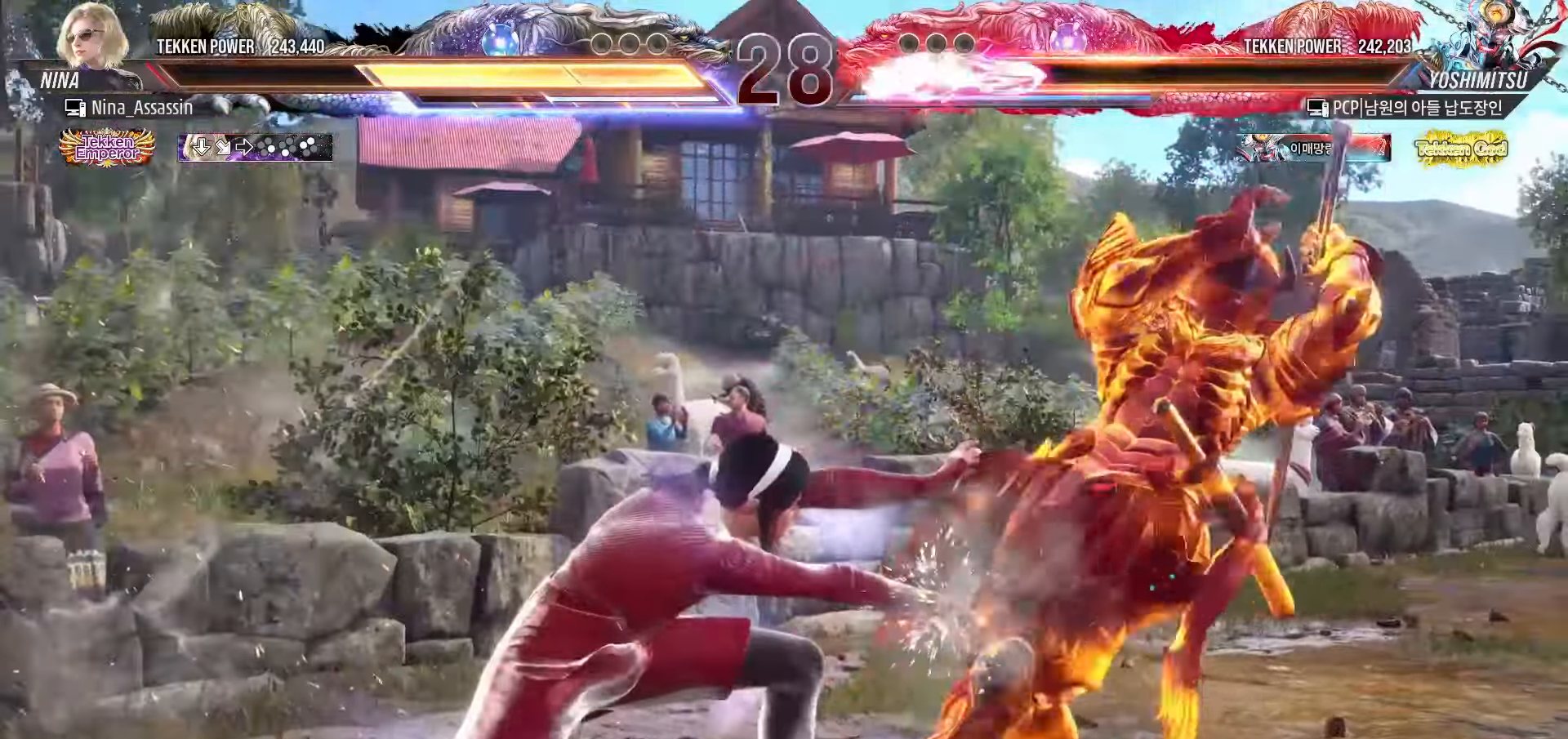
{"buttons": [], "left_stick": "right", "events": []}
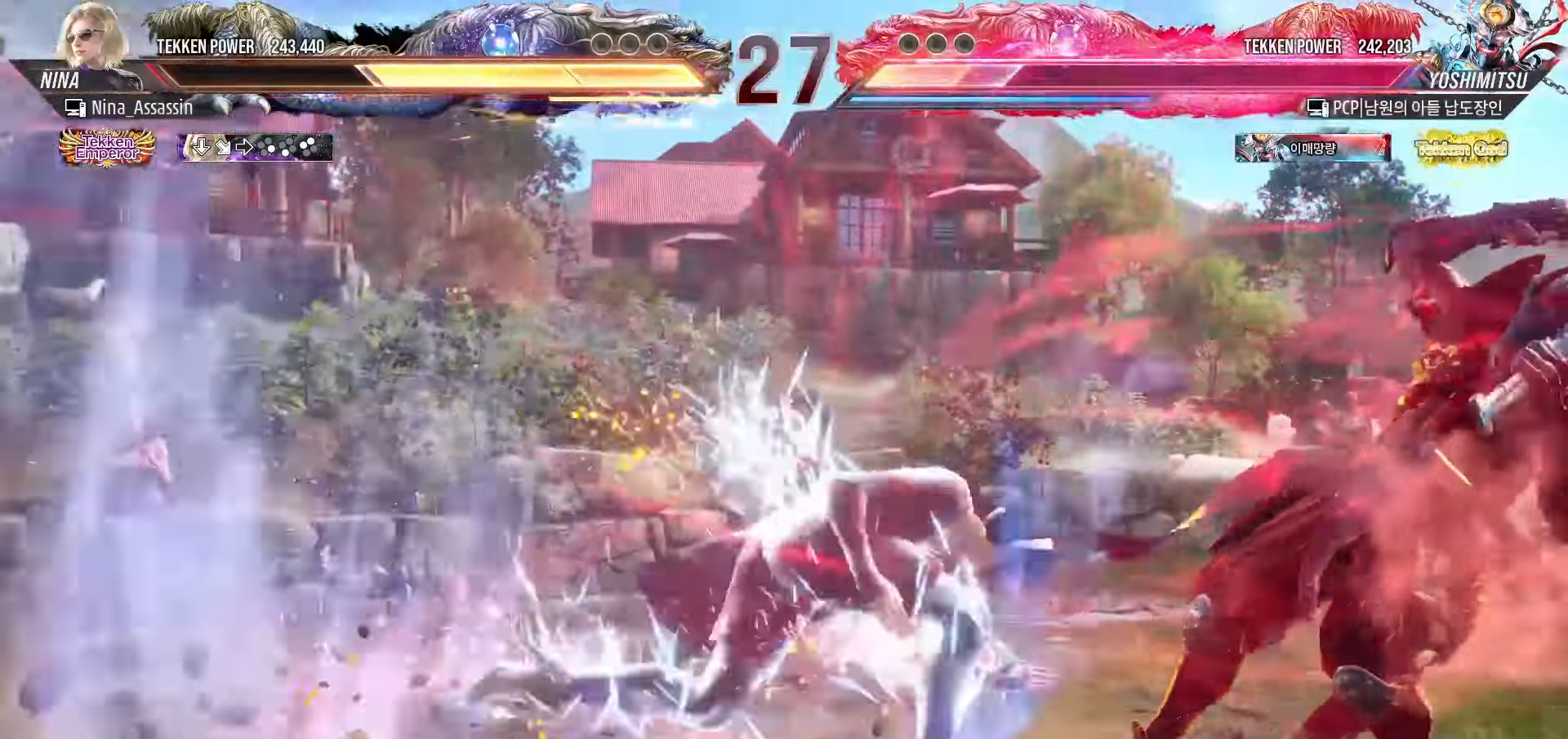
{"buttons": ["CIRCLE", "TRIANGLE"], "left_stick": "center"}
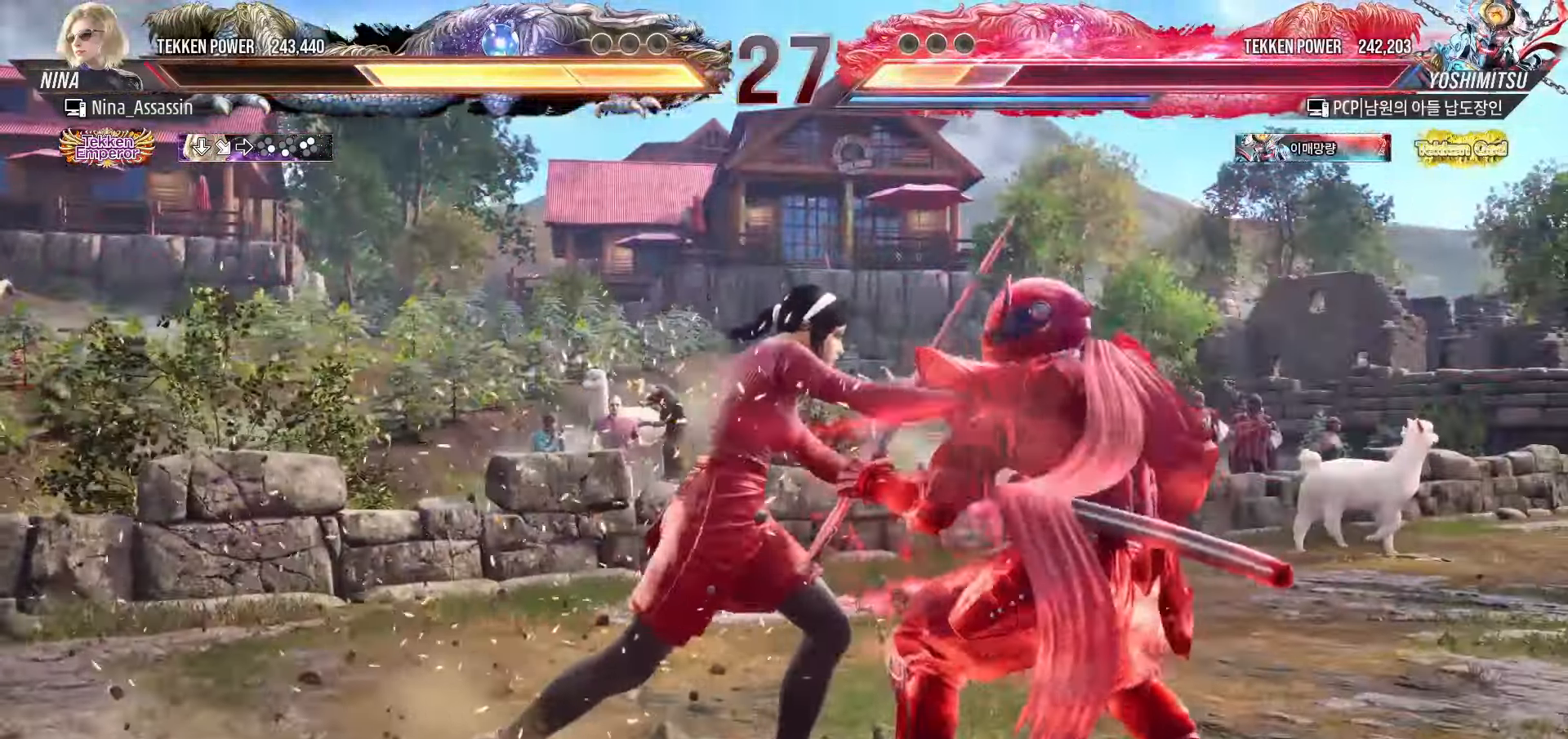
{"buttons": [], "left_stick": "center", "events": [[17, "CIRCLE", "up"], [17, "TRIANGLE", "up"]]}
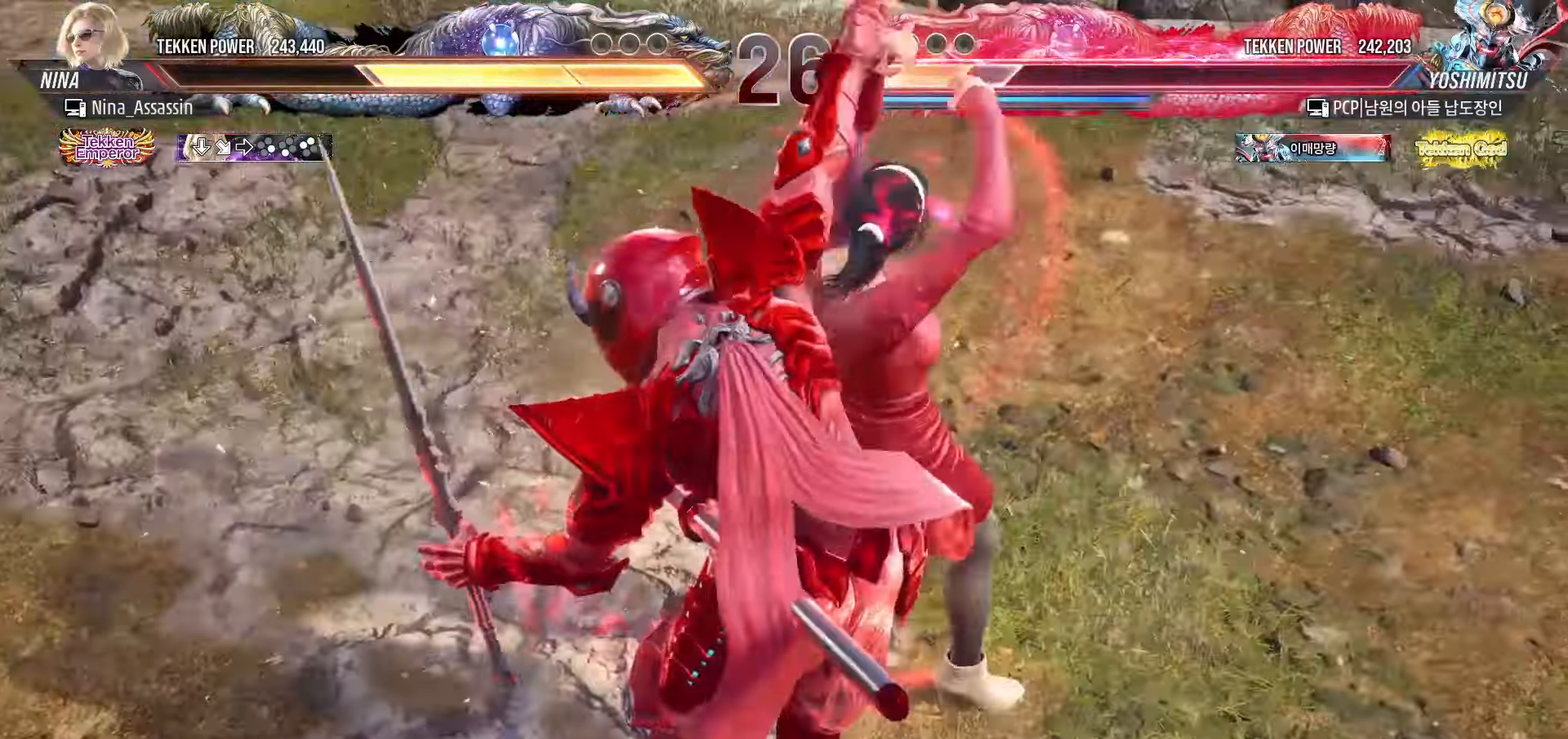
{"buttons": [], "left_stick": "center", "events": [[183, "TRIANGLE", "down"], [233, "TRIANGLE", "up"], [267, "SQUARE", "down"], [317, "SQUARE", "up"], [350, "TRIANGLE", "down"], [400, "TRIANGLE", "up"], [433, "SQUARE", "down"], [467, "SQUARE", "up"]]}
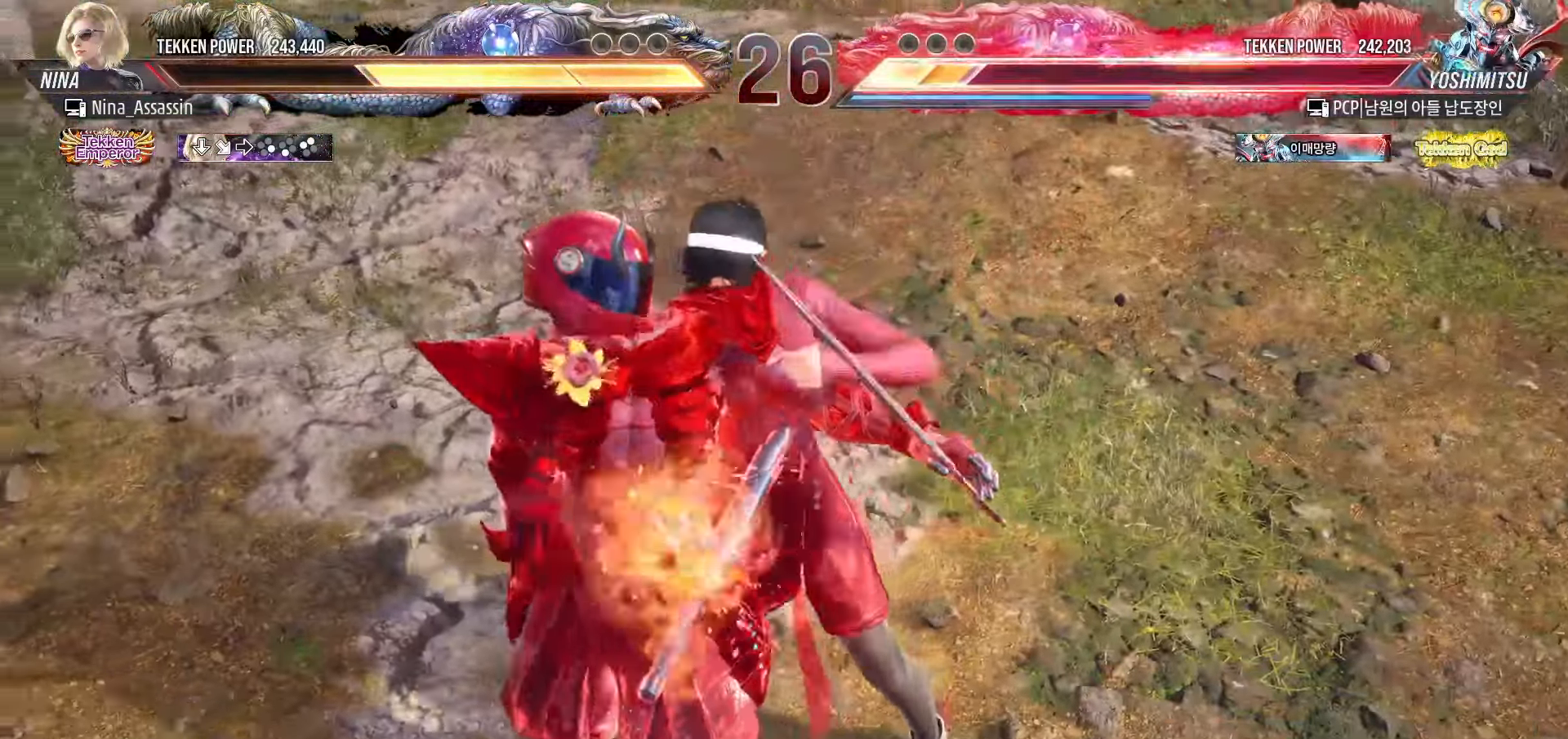
{"buttons": [], "left_stick": "center", "events": [[17, "TRIANGLE", "down"], [50, "TRIANGLE", "up"], [83, "SQUARE", "down"], [117, "SQUARE", "up"]]}
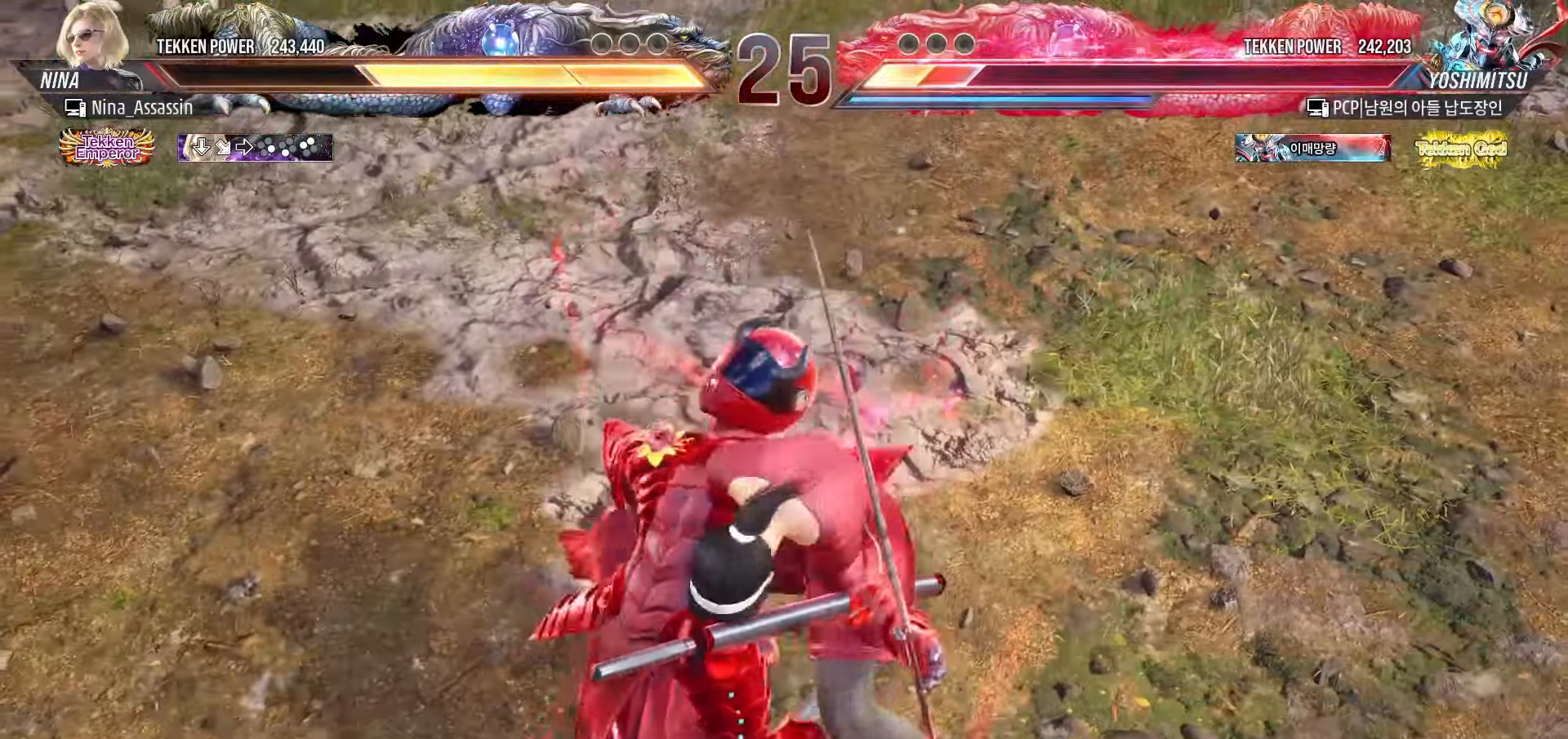
{"buttons": [], "left_stick": "center", "events": []}
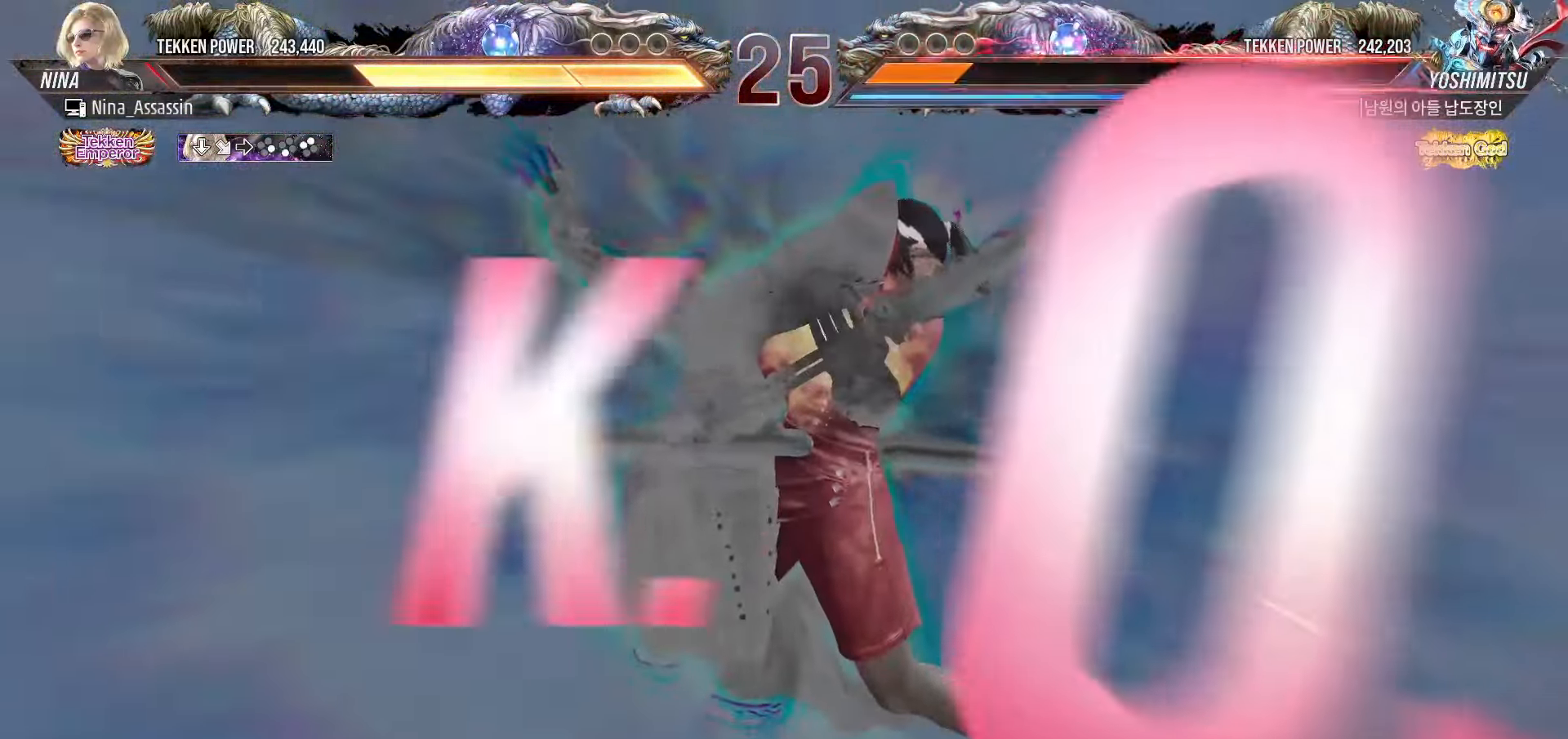
{"buttons": [], "left_stick": "center", "events": []}
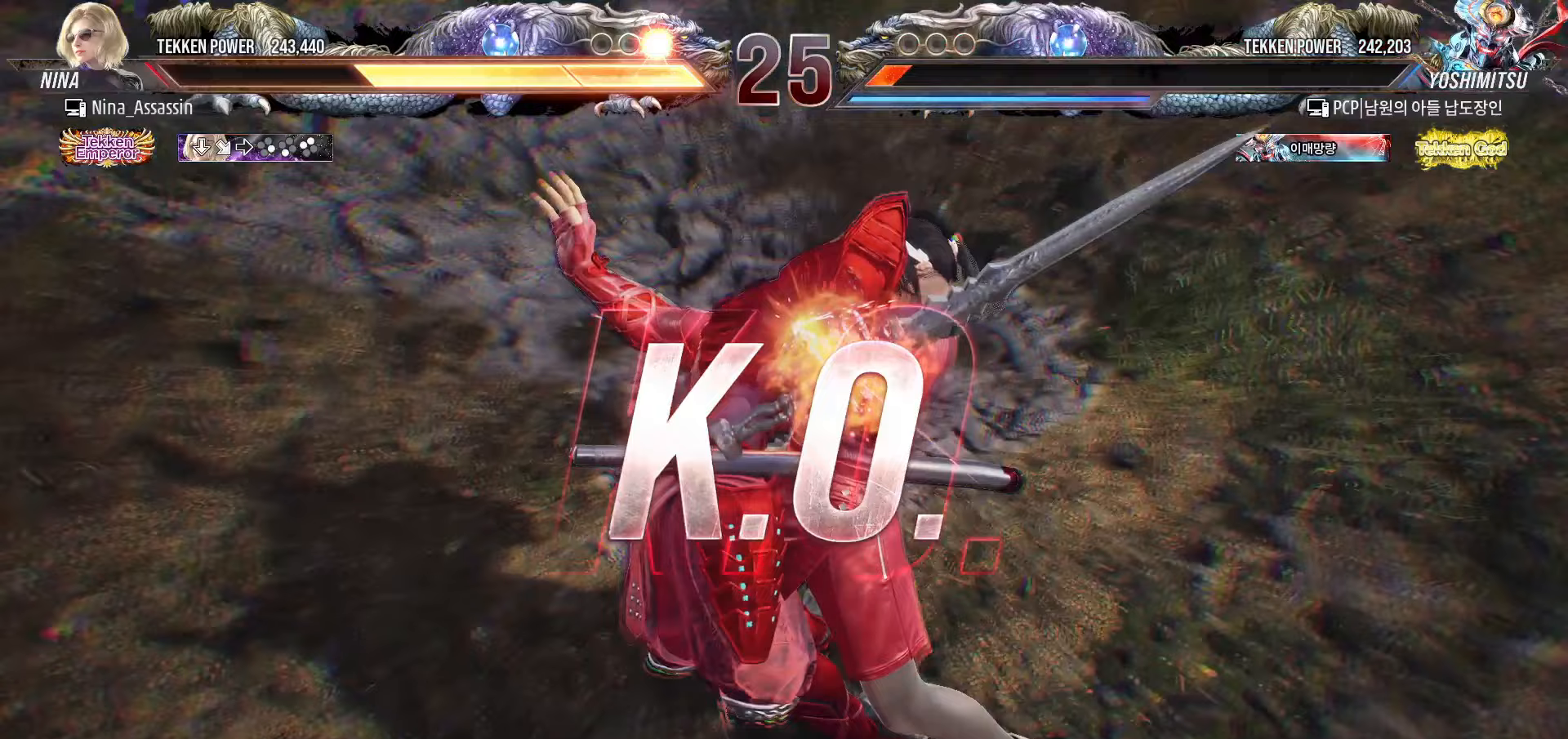
{"buttons": [], "left_stick": "center", "events": []}
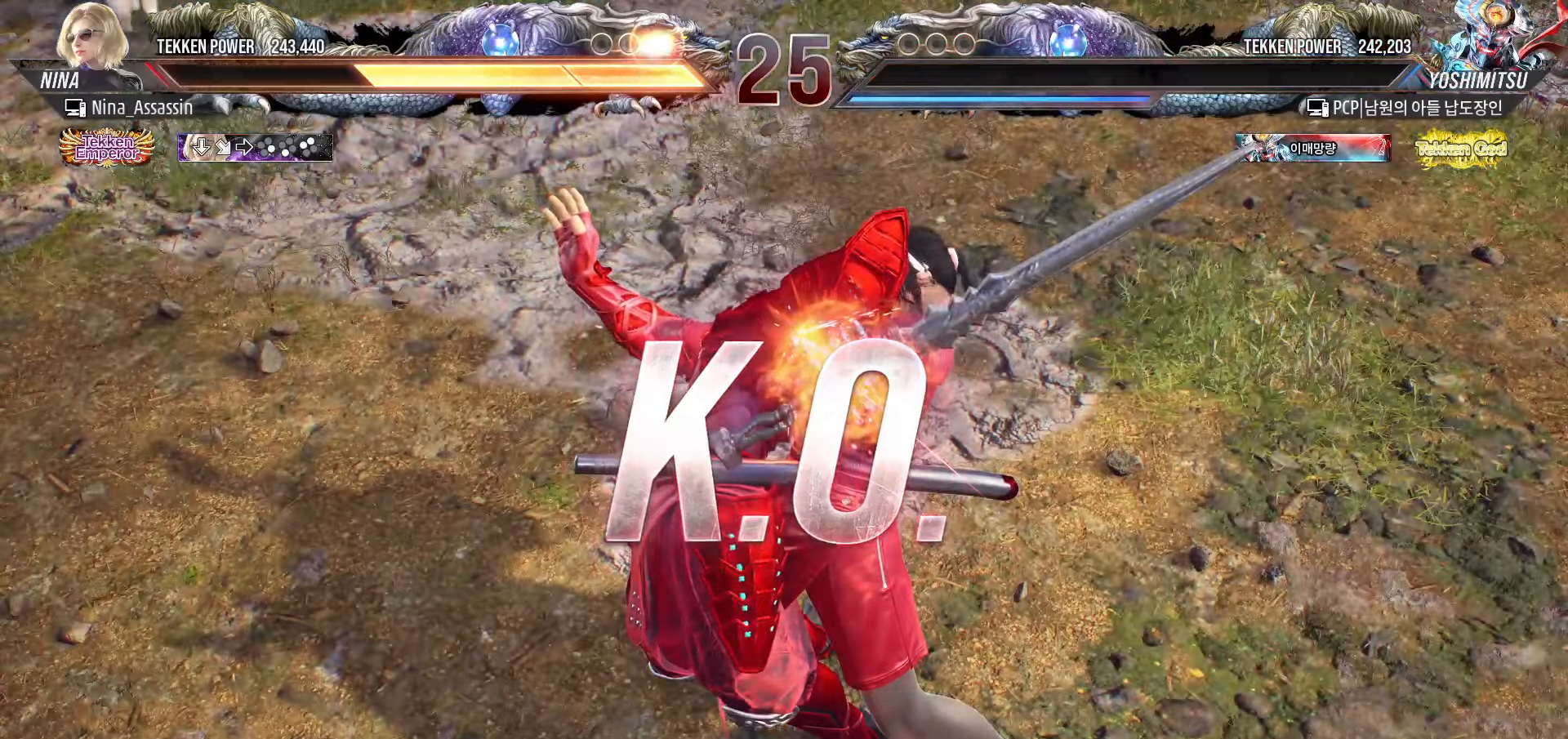
{"buttons": [], "left_stick": "center", "events": []}
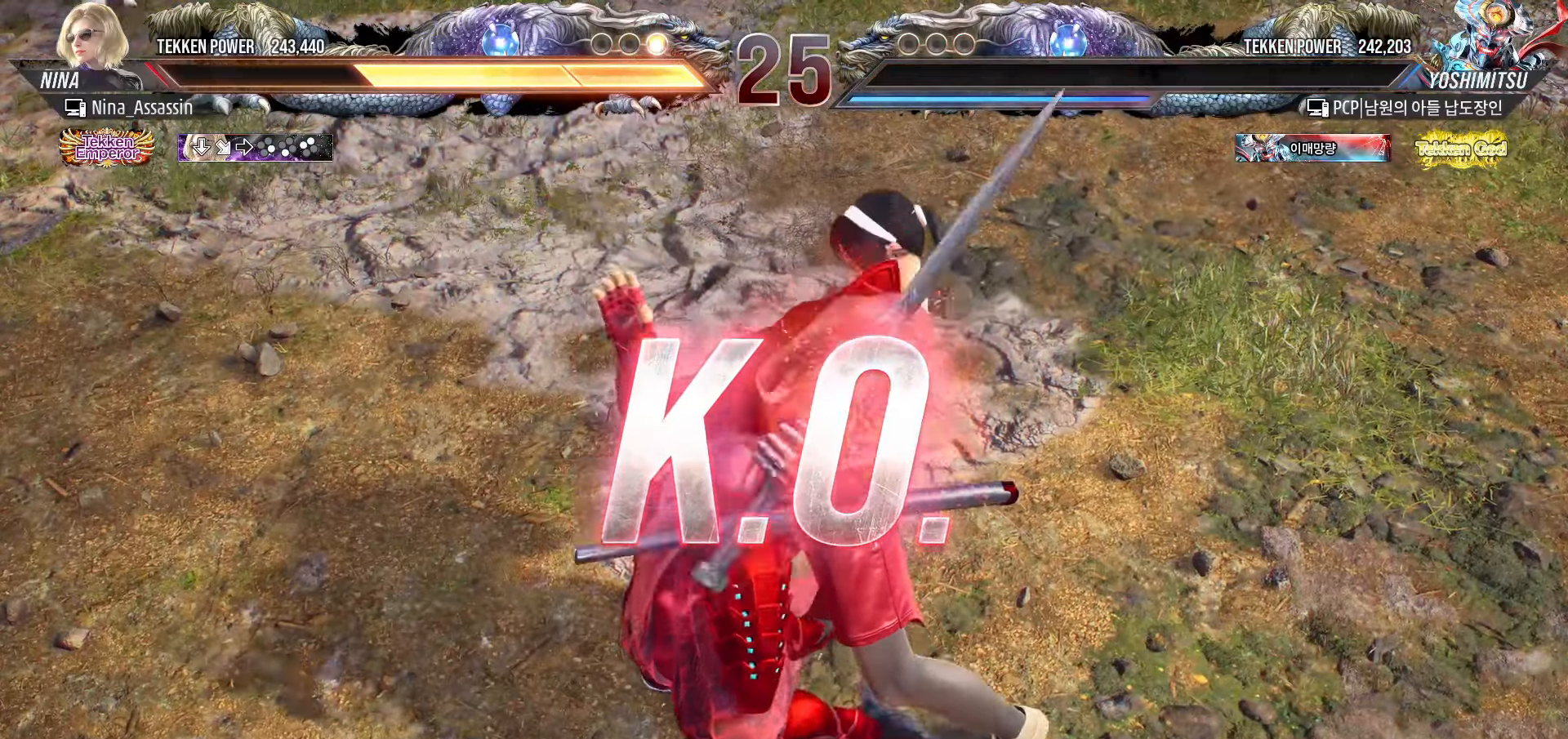
{"buttons": [], "left_stick": "center", "events": [[233, "START", "down"], [267, "START", "up"], [317, "START", "down"], [383, "START", "up"], [433, "START", "down"], [483, "START", "up"]]}
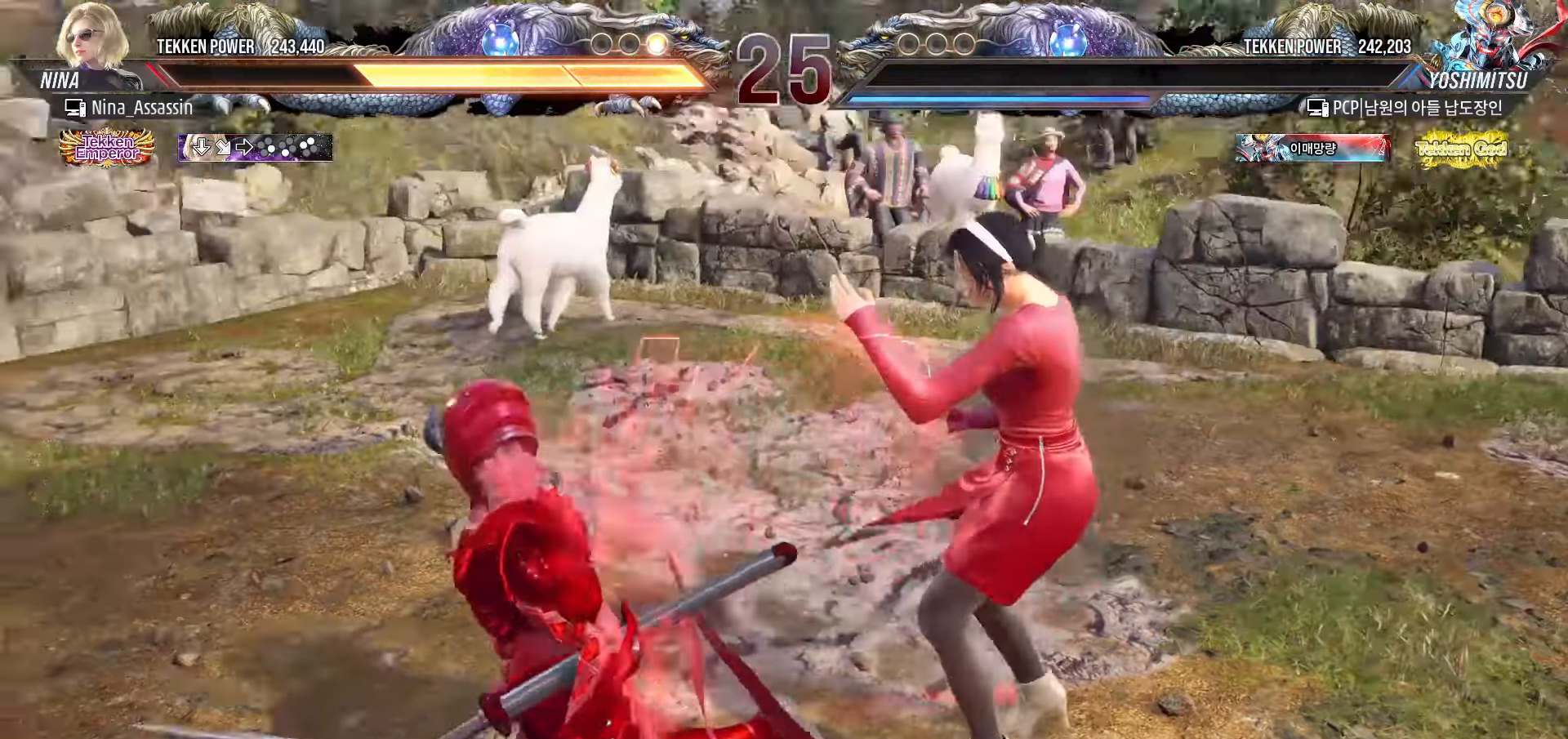
{"buttons": ["START"], "left_stick": "center", "events": [[17, "START", "down"], [83, "START", "up"], [117, "START", "down"], [167, "START", "up"], [200, "START", "down"], [267, "START", "up"], [300, "START", "down"], [367, "START", "up"], [400, "START", "down"], [467, "START", "up"], [500, "START", "down"]]}
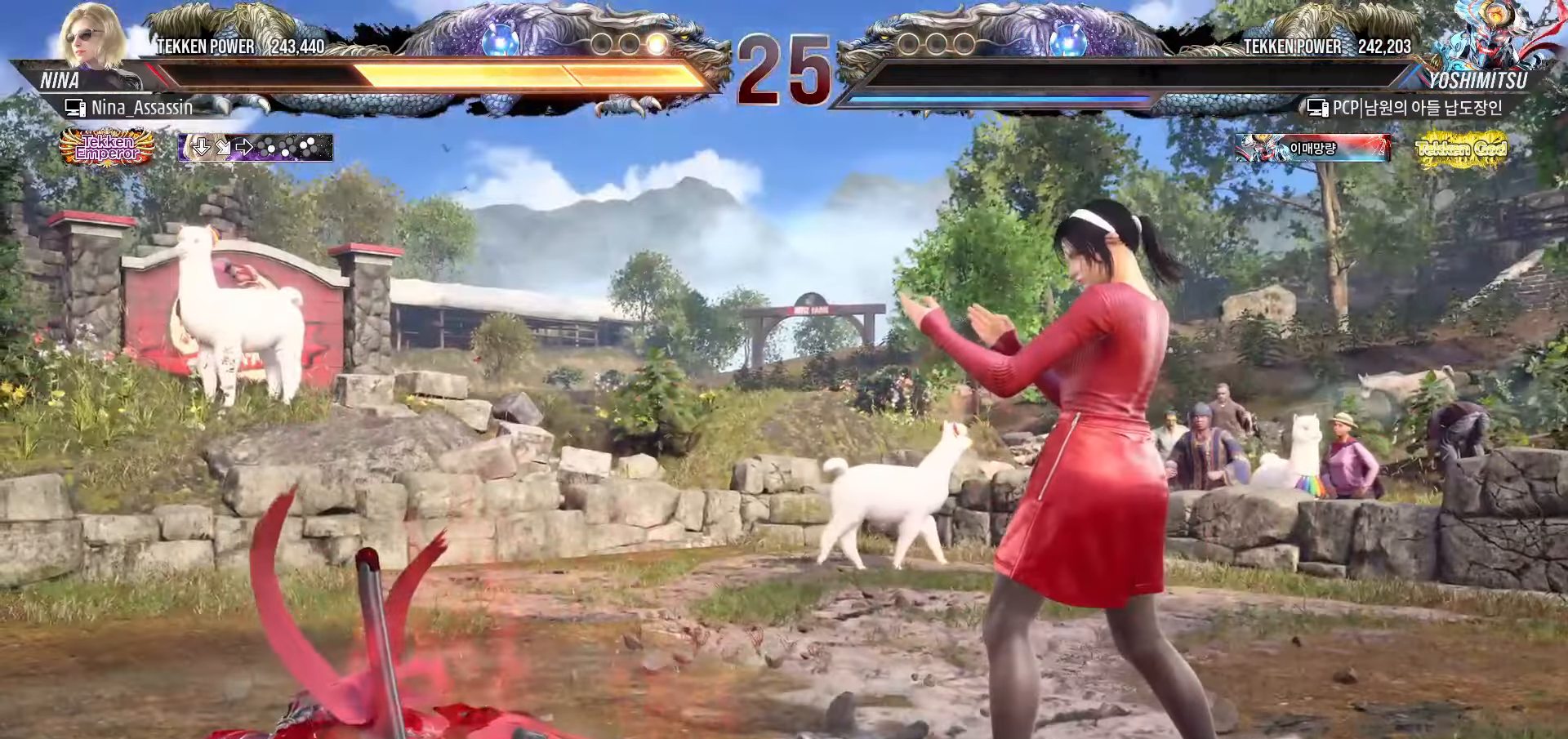
{"buttons": [], "left_stick": "center", "events": [[67, "START", "up"], [100, "START", "down"], [150, "START", "up"], [217, "START", "down"], [267, "START", "up"], [300, "START", "down"], [367, "START", "up"], [433, "START", "down"], [467, "START", "up"]]}
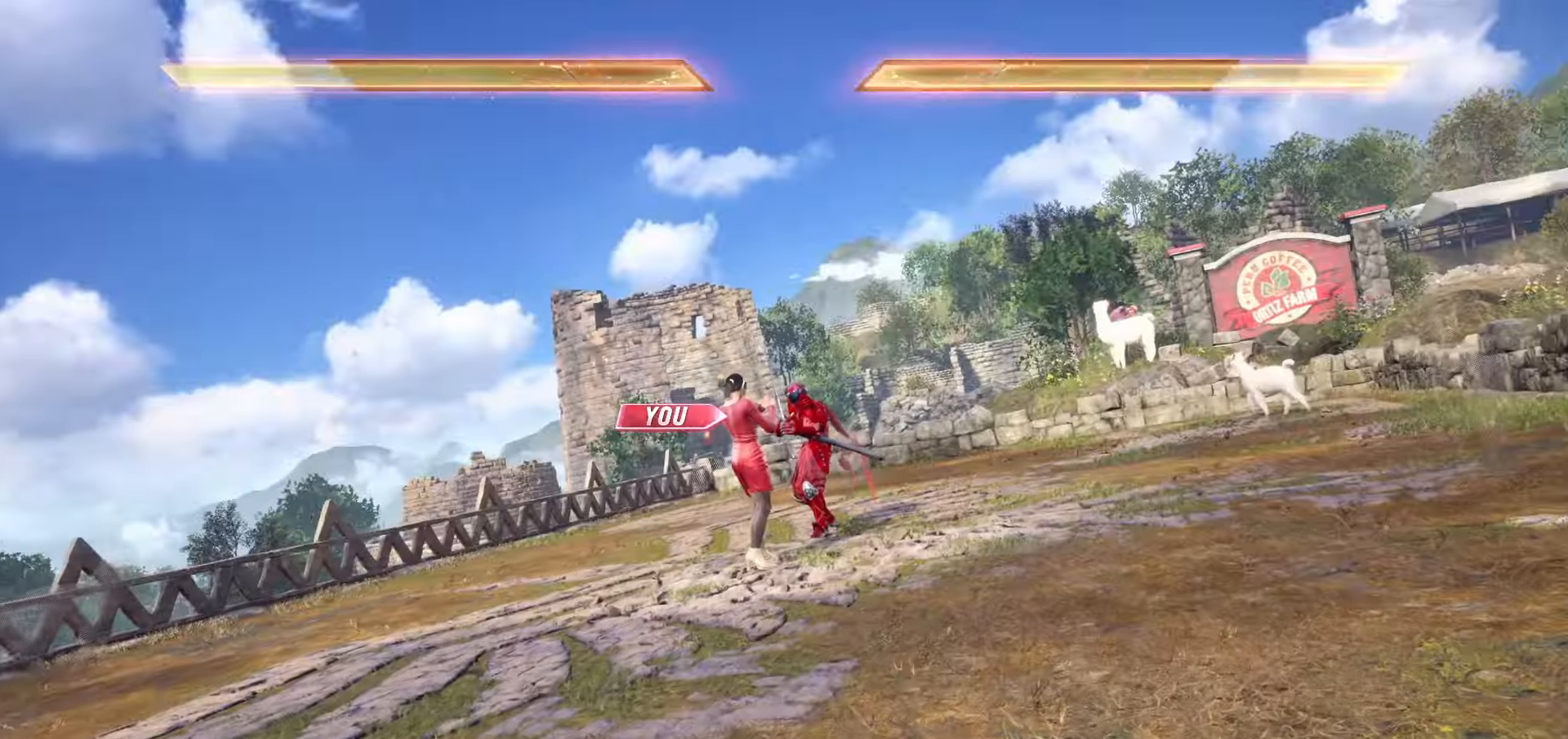
{"buttons": [], "left_stick": "center", "events": [[17, "START", "down"], [67, "START", "up"], [117, "START", "down"], [183, "START", "up"], [217, "START", "down"], [267, "START", "up"], [317, "START", "down"], [383, "START", "up"], [433, "START", "down"], [483, "START", "up"]]}
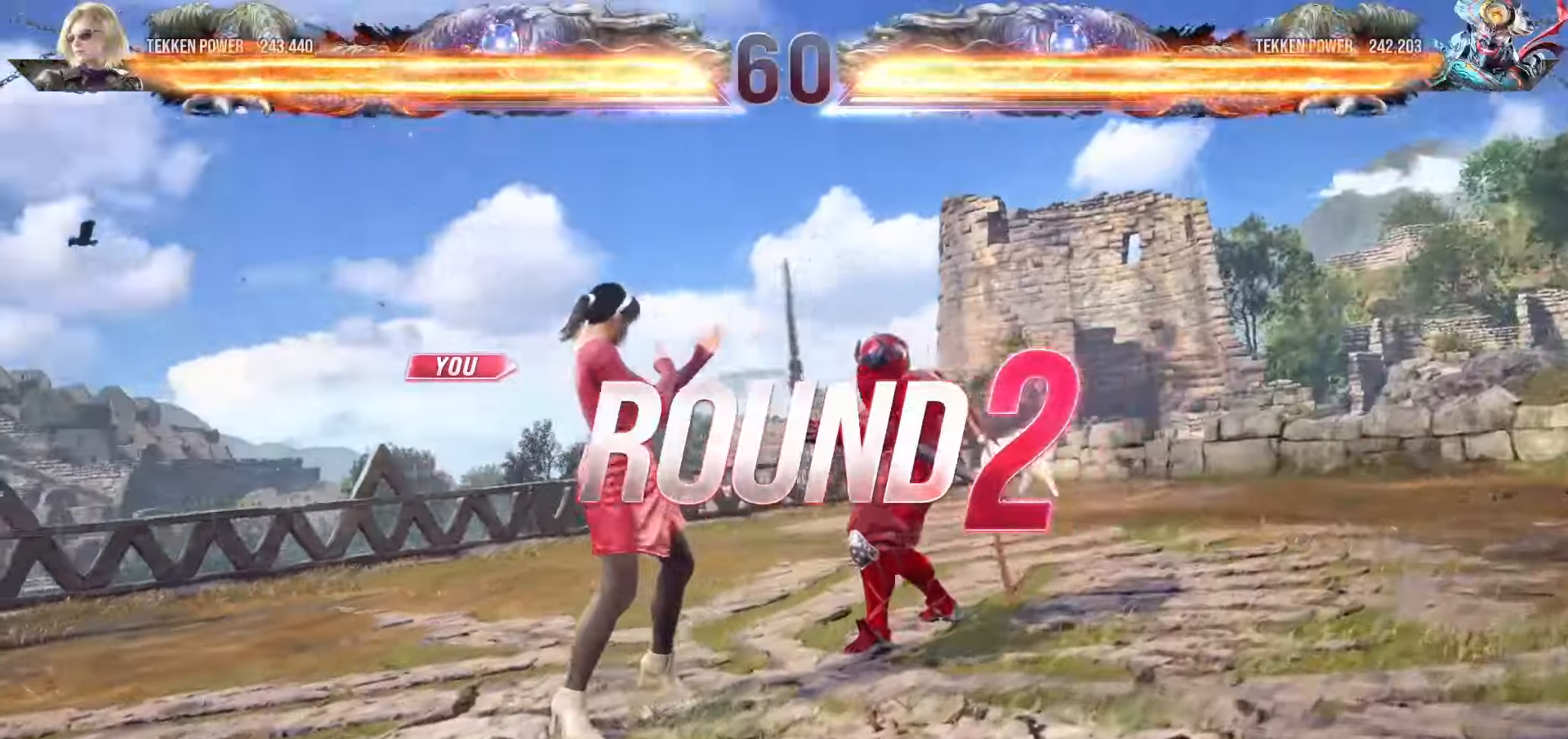
{"buttons": [], "left_stick": "center", "events": [[33, "START", "down"], [100, "START", "up"], [133, "START", "down"], [183, "START", "up"], [250, "START", "down"], [300, "START", "up"], [350, "START", "down"], [383, "START", "up"], [450, "START", "down"], [500, "START", "up"]]}